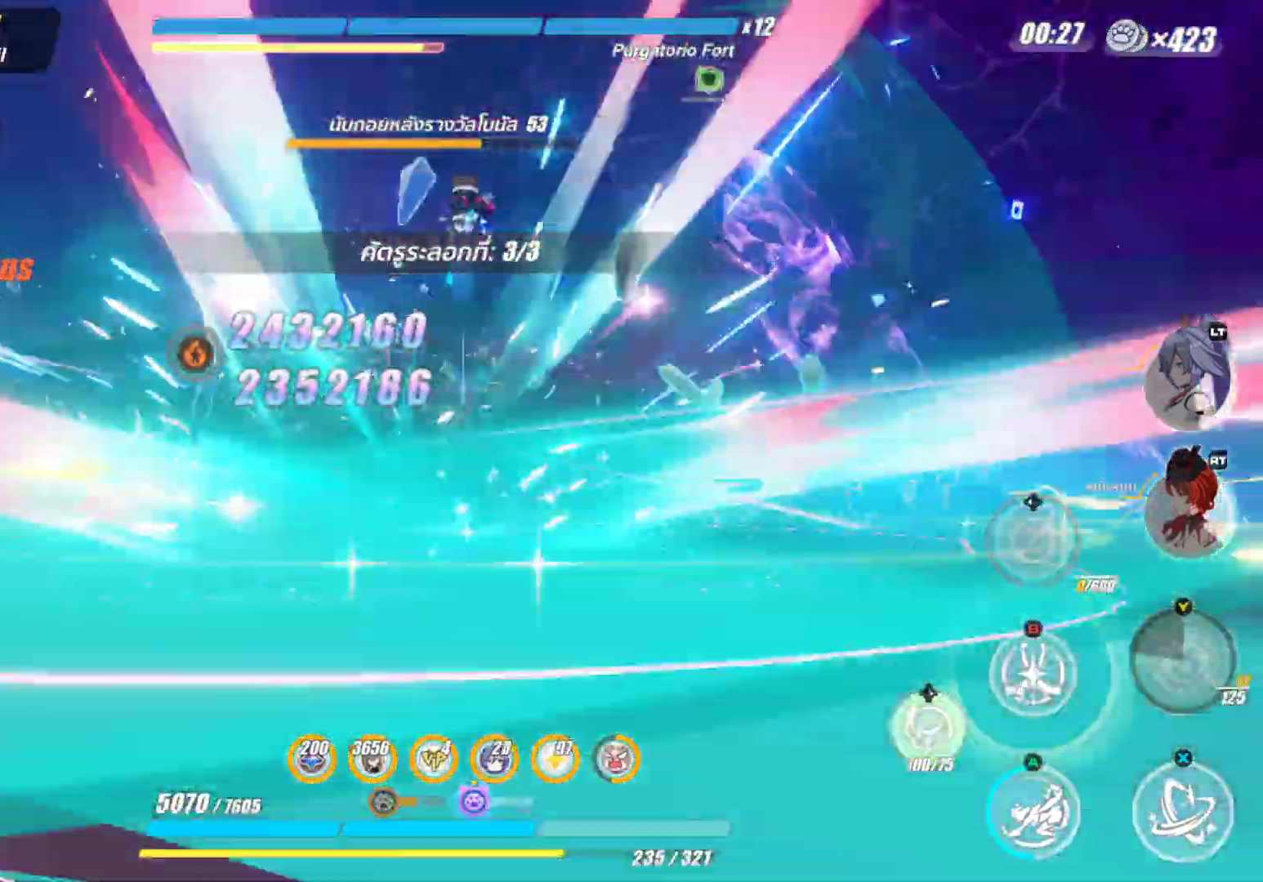
Gameplay with a controller (Xbox layout); each line is a JSON object with the inputs held at the frame after it. "events" lists button and stick changes between this image and that frame as [ms after this image, input, new state], when the widget could be followed in between.
{"buttons": [], "left_stick": "up-left", "right_stick": "center", "events": [[83, "left_stick", "left"], [183, "X", "up"], [283, "X", "down"], [400, "X", "up"], [500, "left_stick", "up-left"]]}
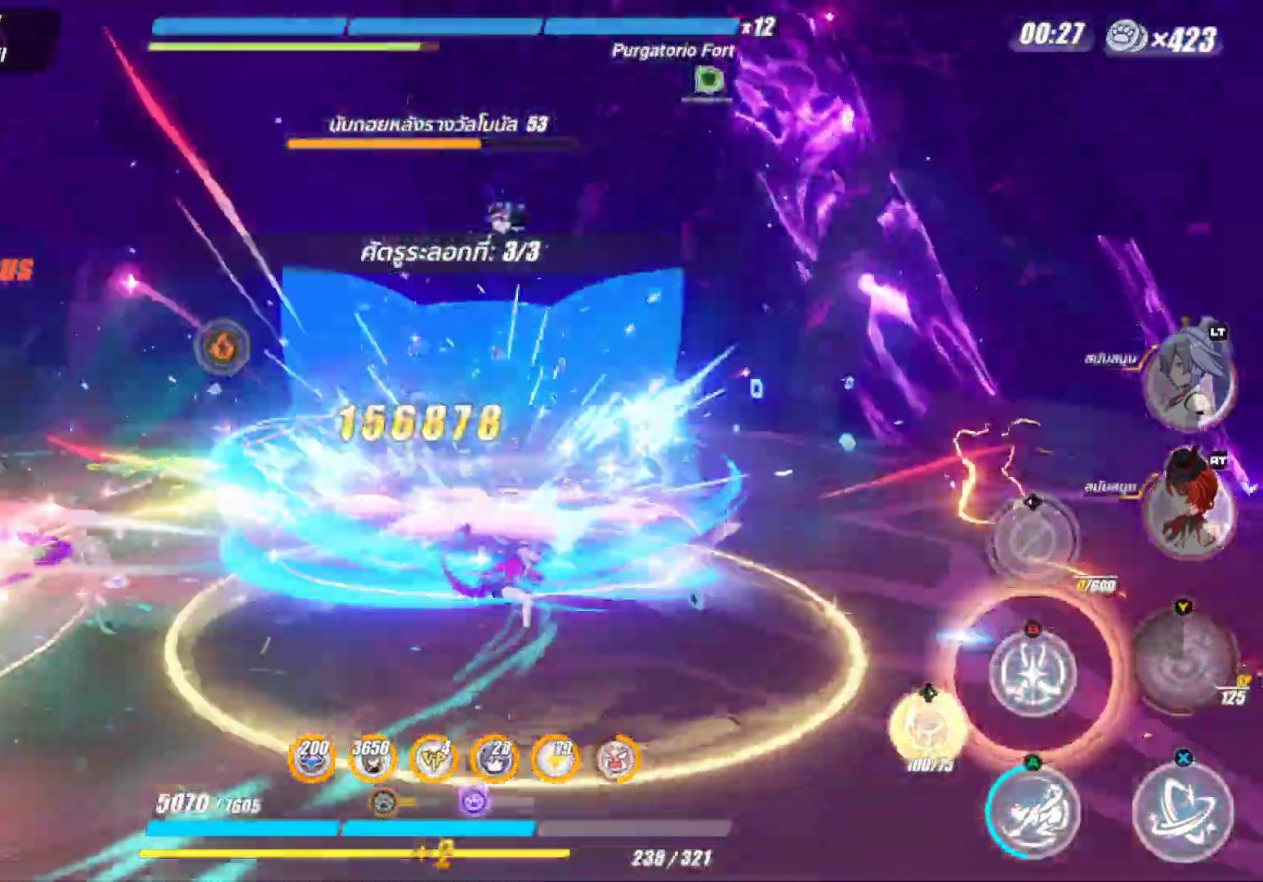
{"buttons": ["X"], "left_stick": "center", "right_stick": "center", "events": [[17, "B", "down"], [117, "B", "up"], [200, "B", "down"], [233, "left_stick", "center"], [317, "B", "up"], [433, "X", "down"]]}
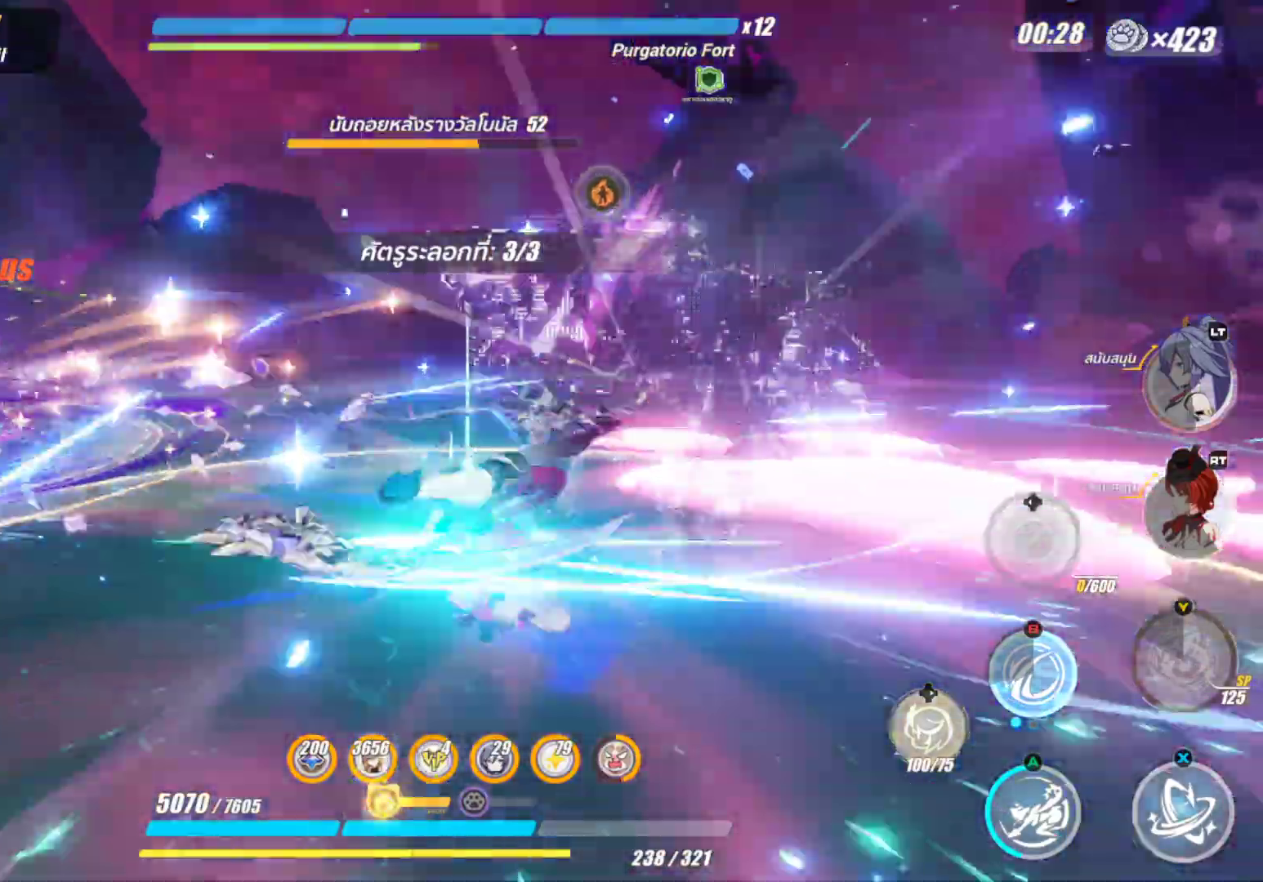
{"buttons": [], "left_stick": "up-left", "right_stick": "center", "events": [[50, "X", "up"], [133, "X", "down"], [183, "left_stick", "up-left"], [250, "X", "up"], [367, "X", "down"], [467, "X", "up"]]}
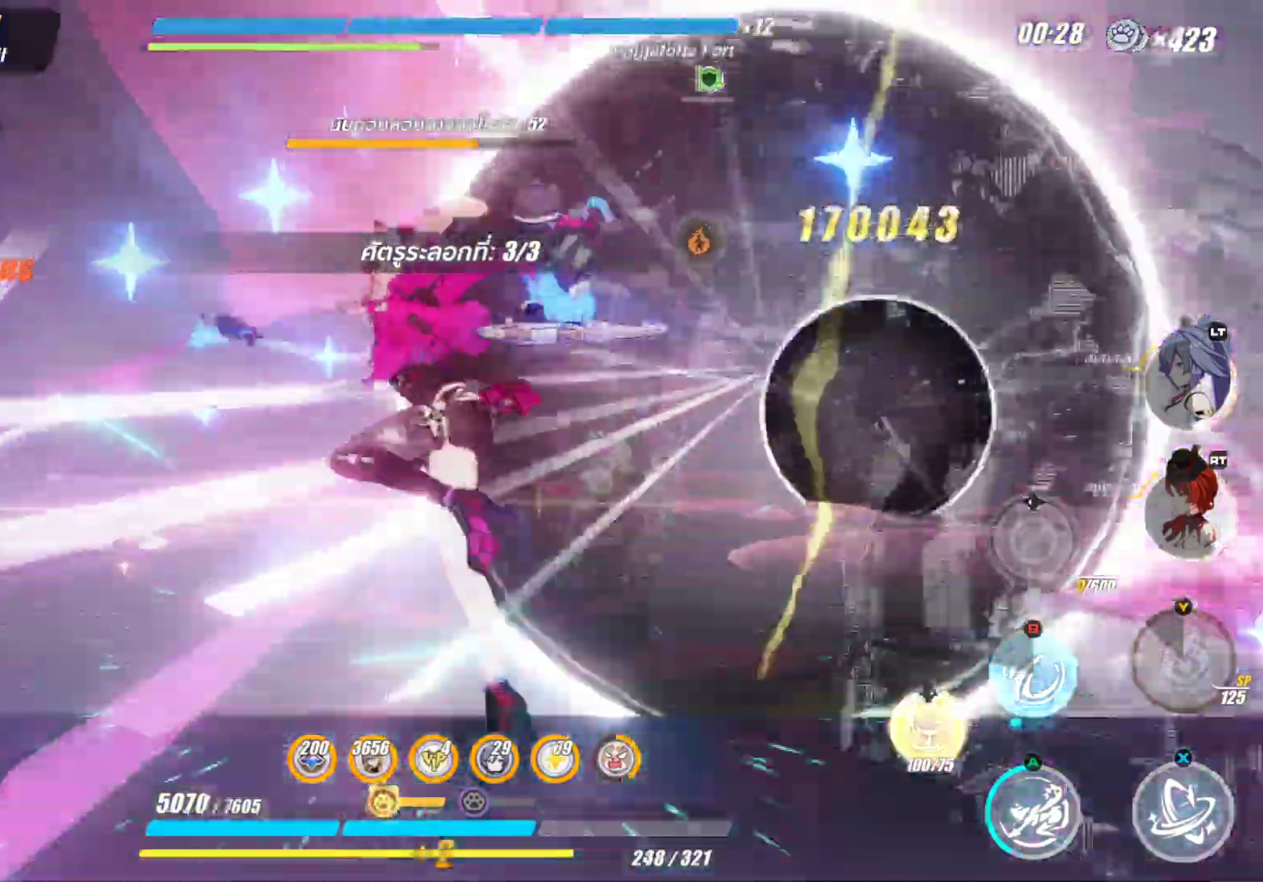
{"buttons": ["X"], "left_stick": "center", "right_stick": "center", "events": [[33, "X", "down"], [133, "left_stick", "up"], [233, "left_stick", "center"]]}
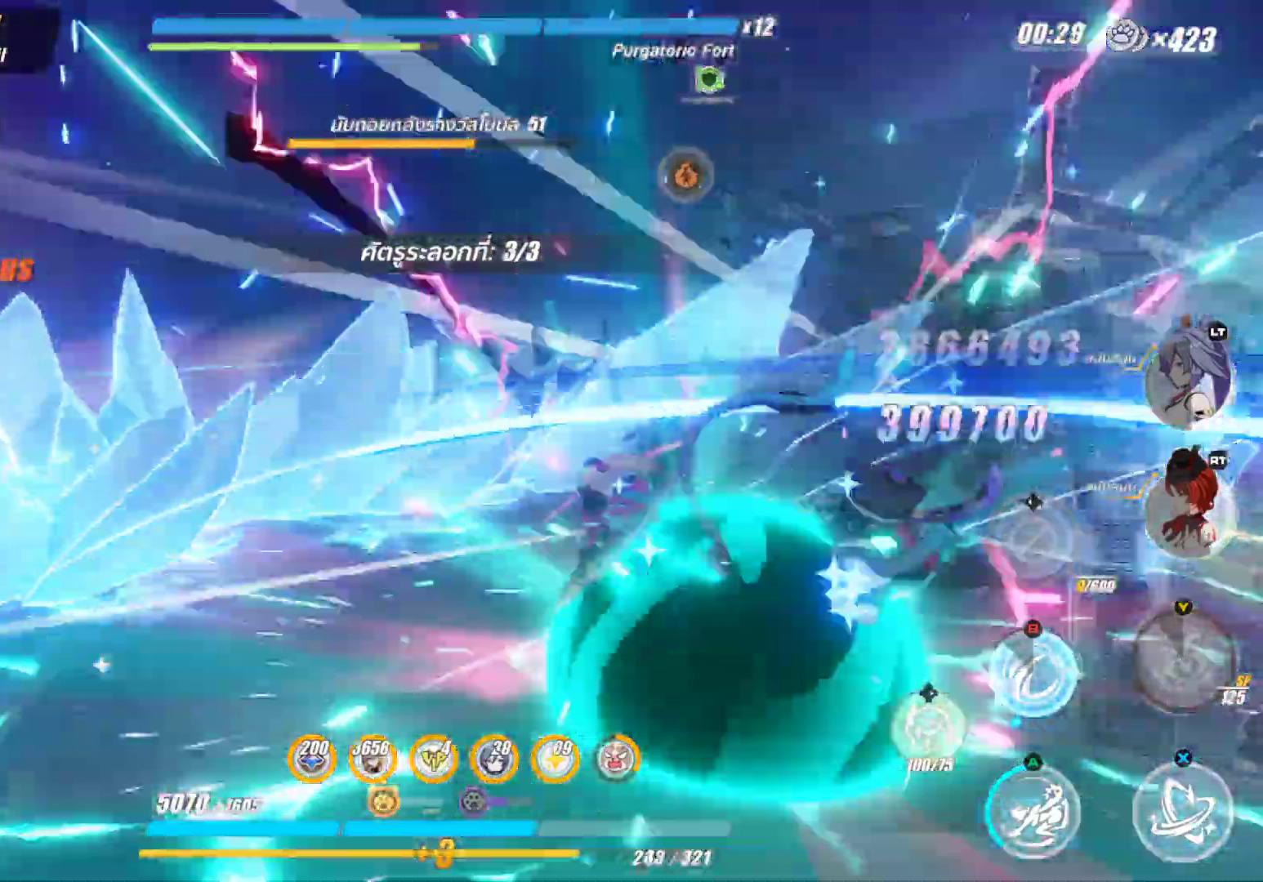
{"buttons": [], "left_stick": "up", "right_stick": "center", "events": [[233, "X", "up"], [333, "left_stick", "up"]]}
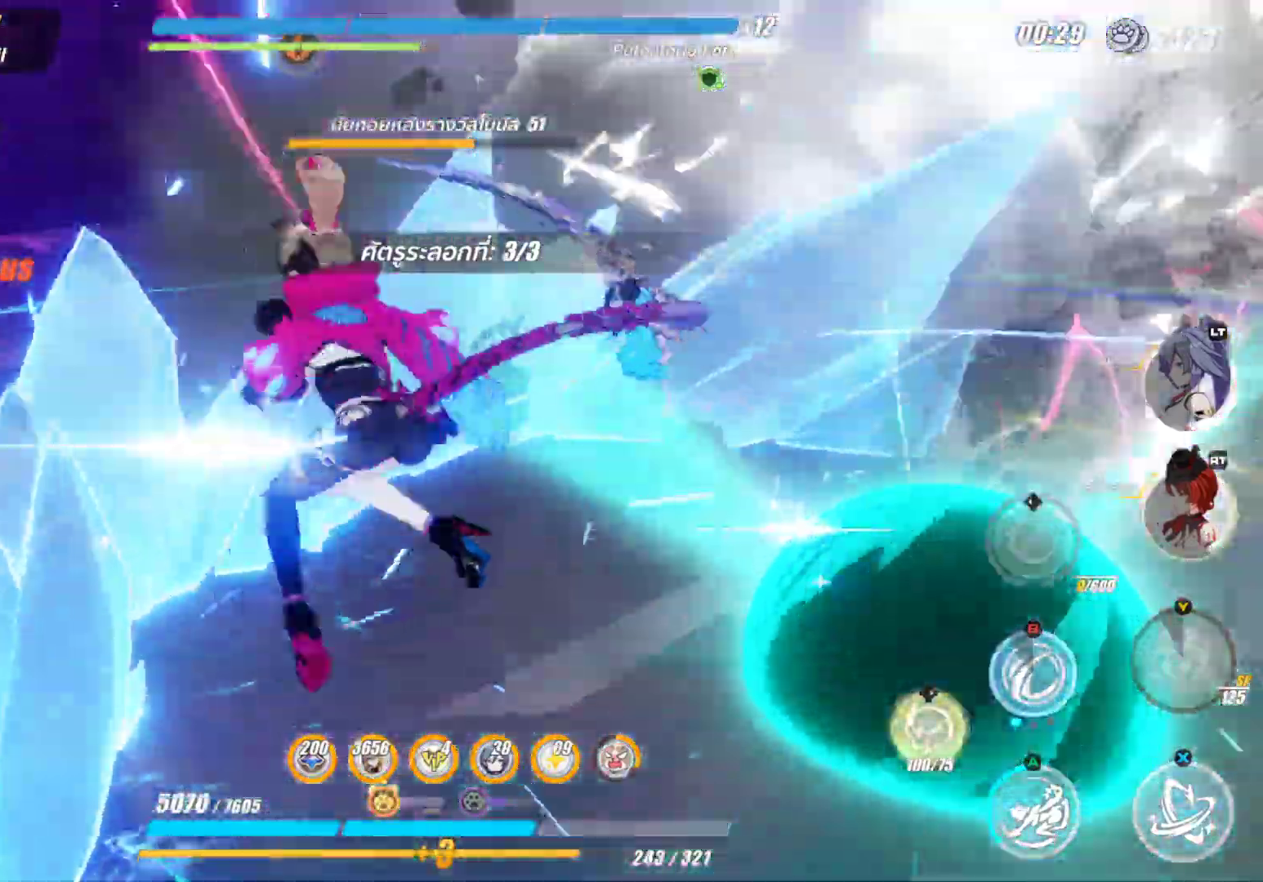
{"buttons": ["X"], "left_stick": "center", "right_stick": "center", "events": [[167, "B", "down"], [250, "left_stick", "center"], [317, "B", "up"], [417, "X", "down"]]}
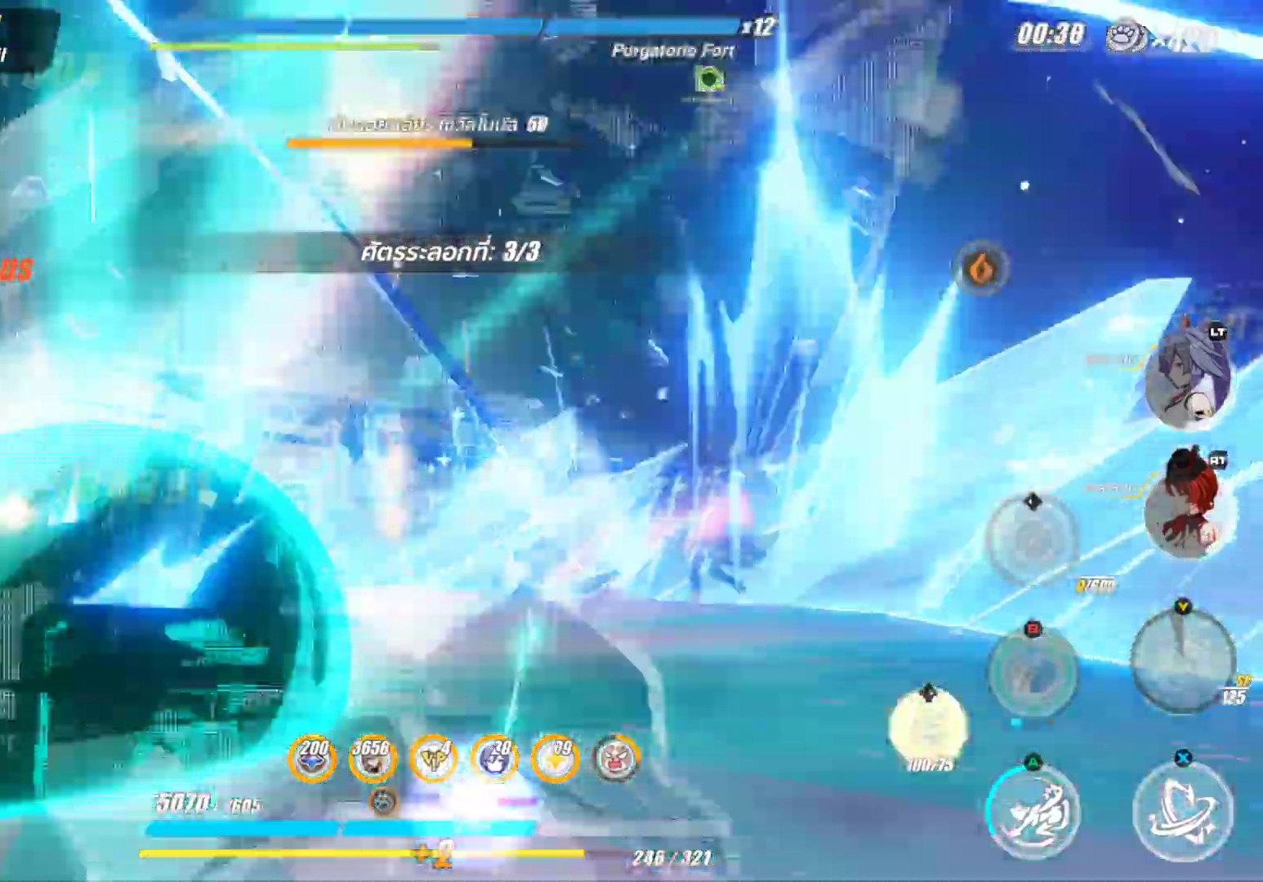
{"buttons": ["X"], "left_stick": "center", "right_stick": "center", "events": []}
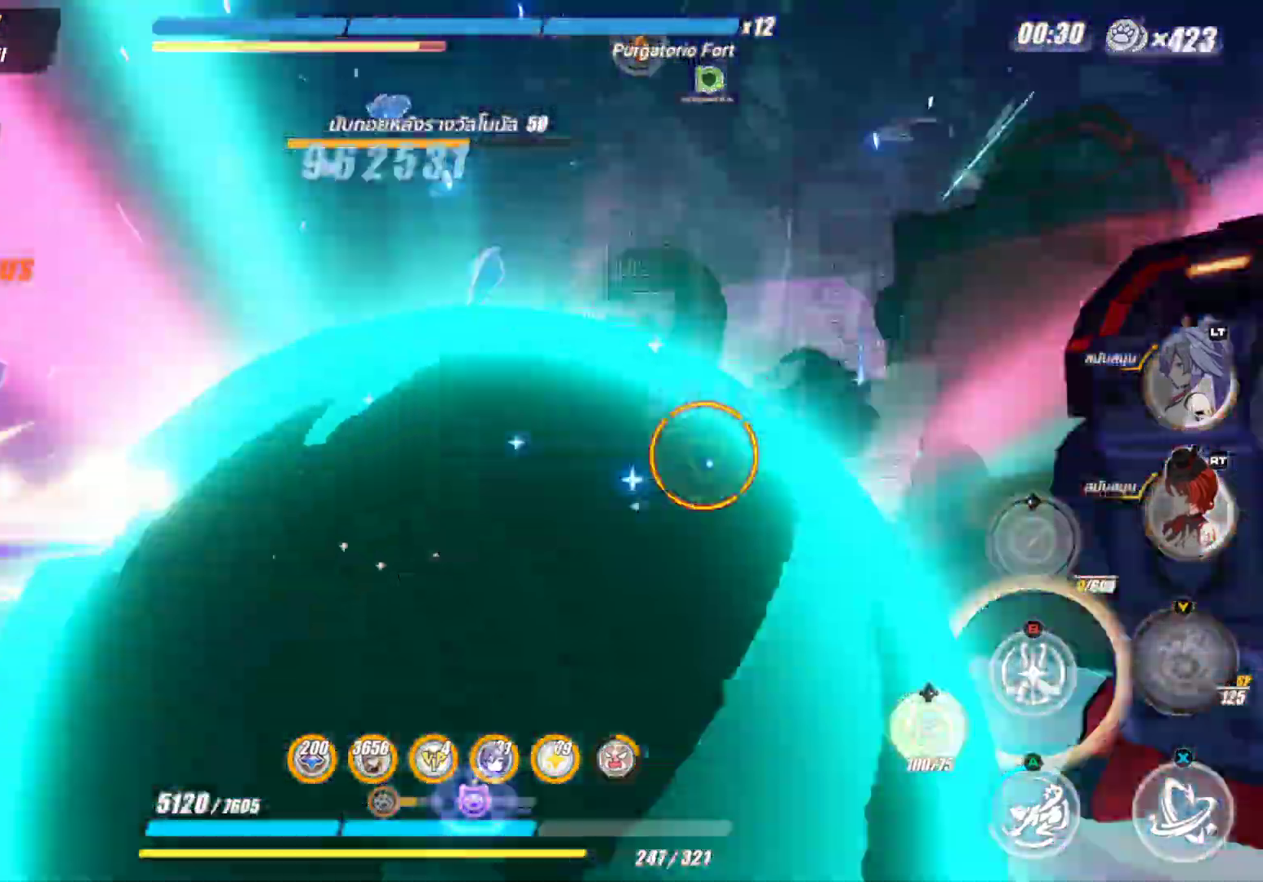
{"buttons": ["B"], "left_stick": "right", "right_stick": "center", "events": [[283, "X", "up"], [317, "left_stick", "right"], [500, "B", "down"]]}
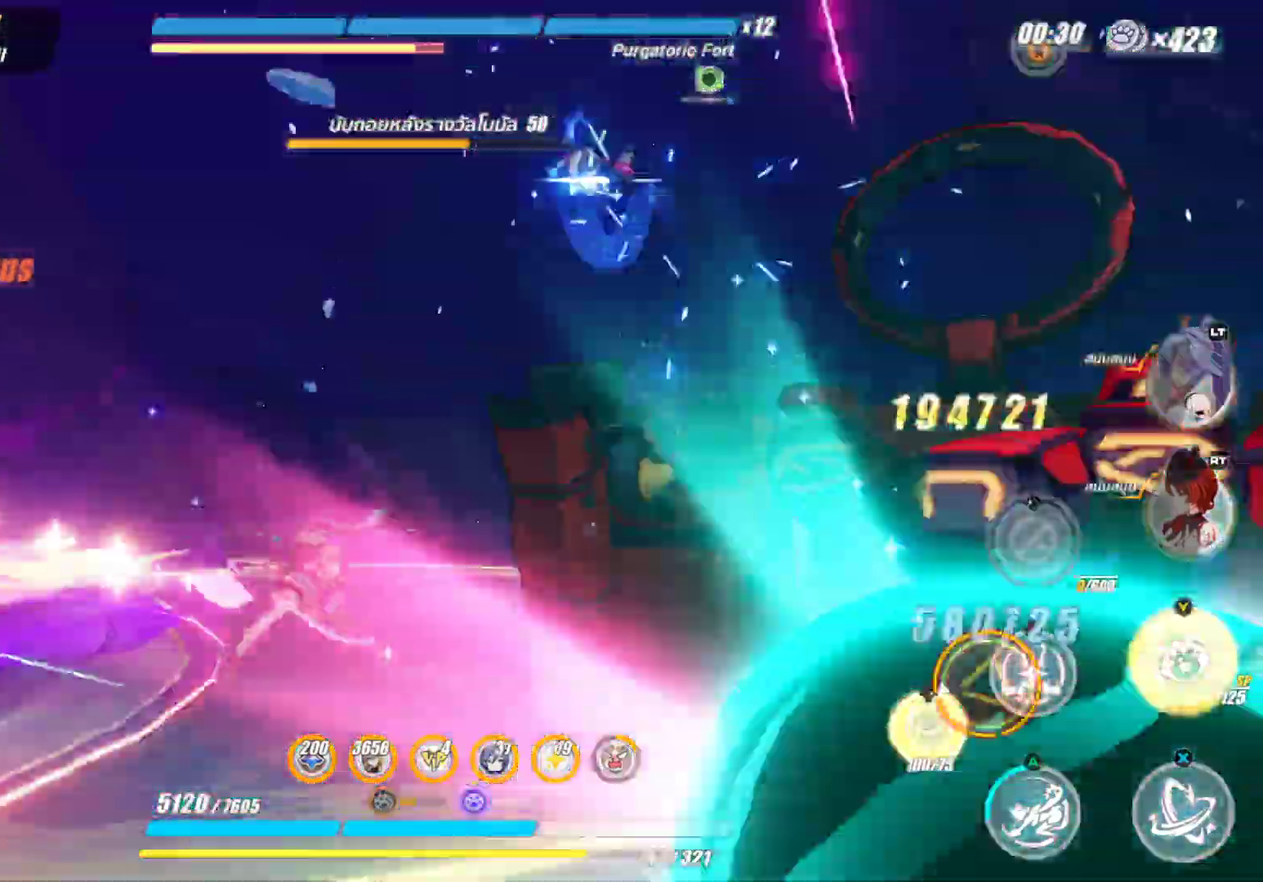
{"buttons": ["X"], "left_stick": "center", "right_stick": "center", "events": [[83, "B", "up"], [167, "B", "down"], [300, "B", "up"], [333, "left_stick", "center"], [383, "X", "down"]]}
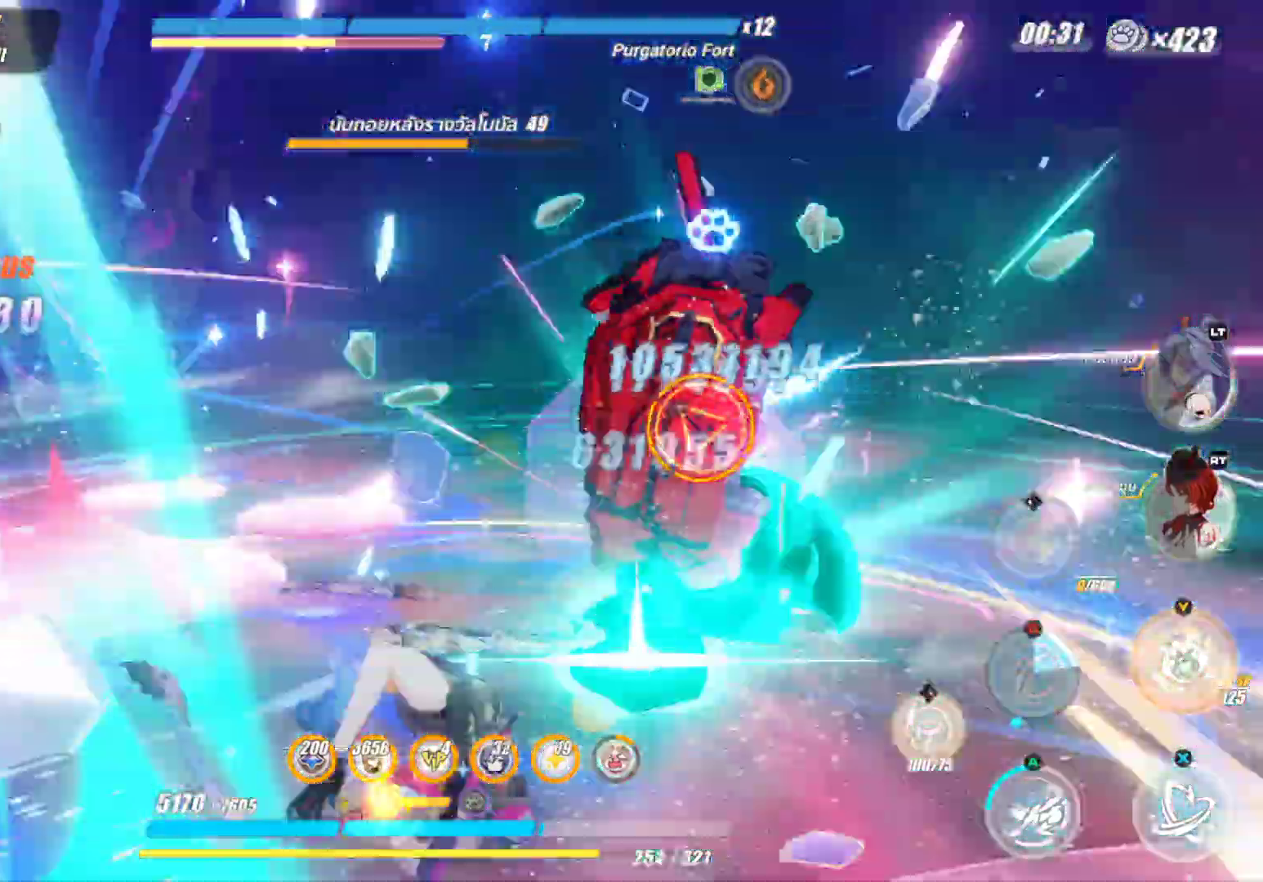
{"buttons": [], "left_stick": "center", "right_stick": "center", "events": [[17, "X", "up"], [83, "X", "down"], [183, "X", "up"], [283, "Y", "down"], [383, "Y", "up"]]}
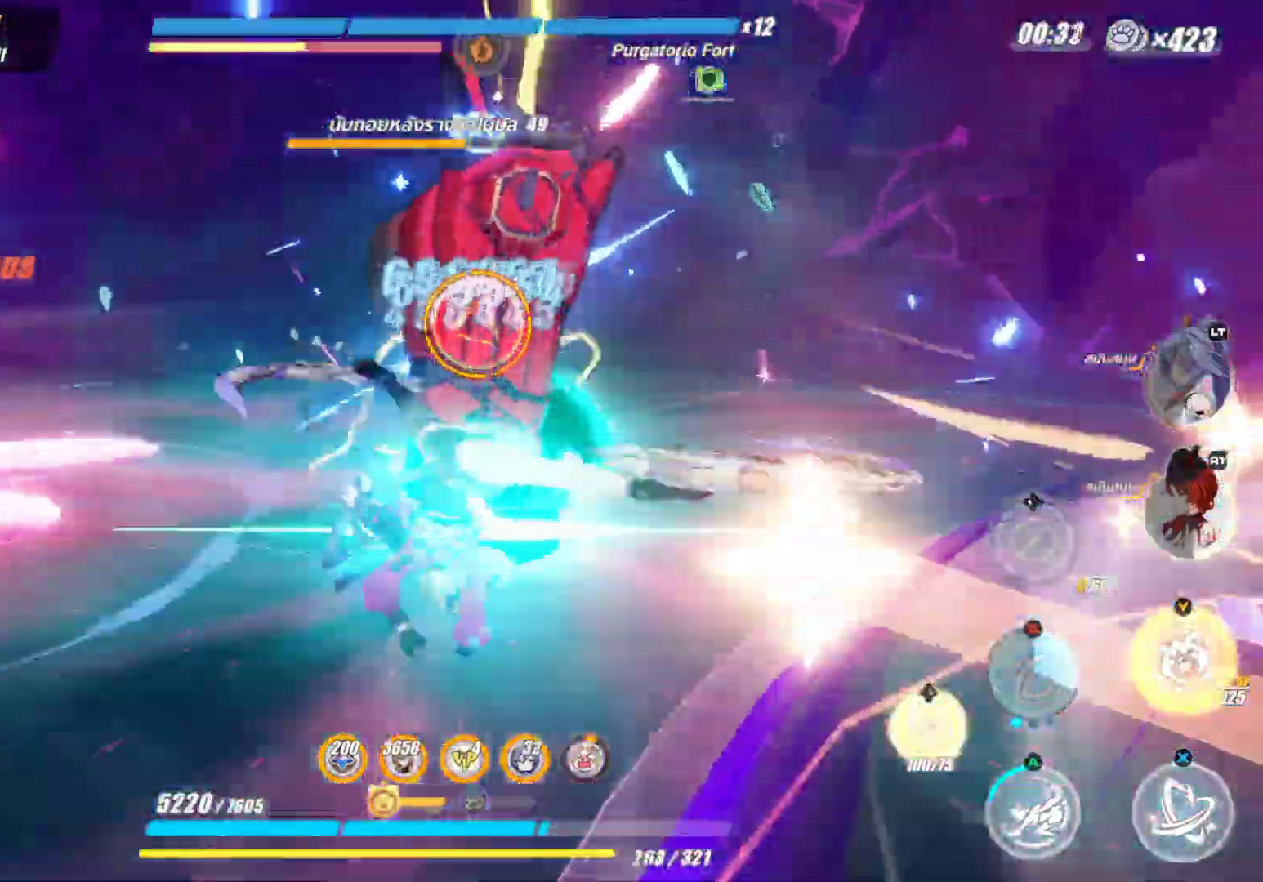
{"buttons": ["Y"], "left_stick": "center", "right_stick": "center", "events": [[17, "Y", "down"], [100, "Y", "up"], [200, "Y", "down"], [333, "Y", "up"], [383, "Y", "down"]]}
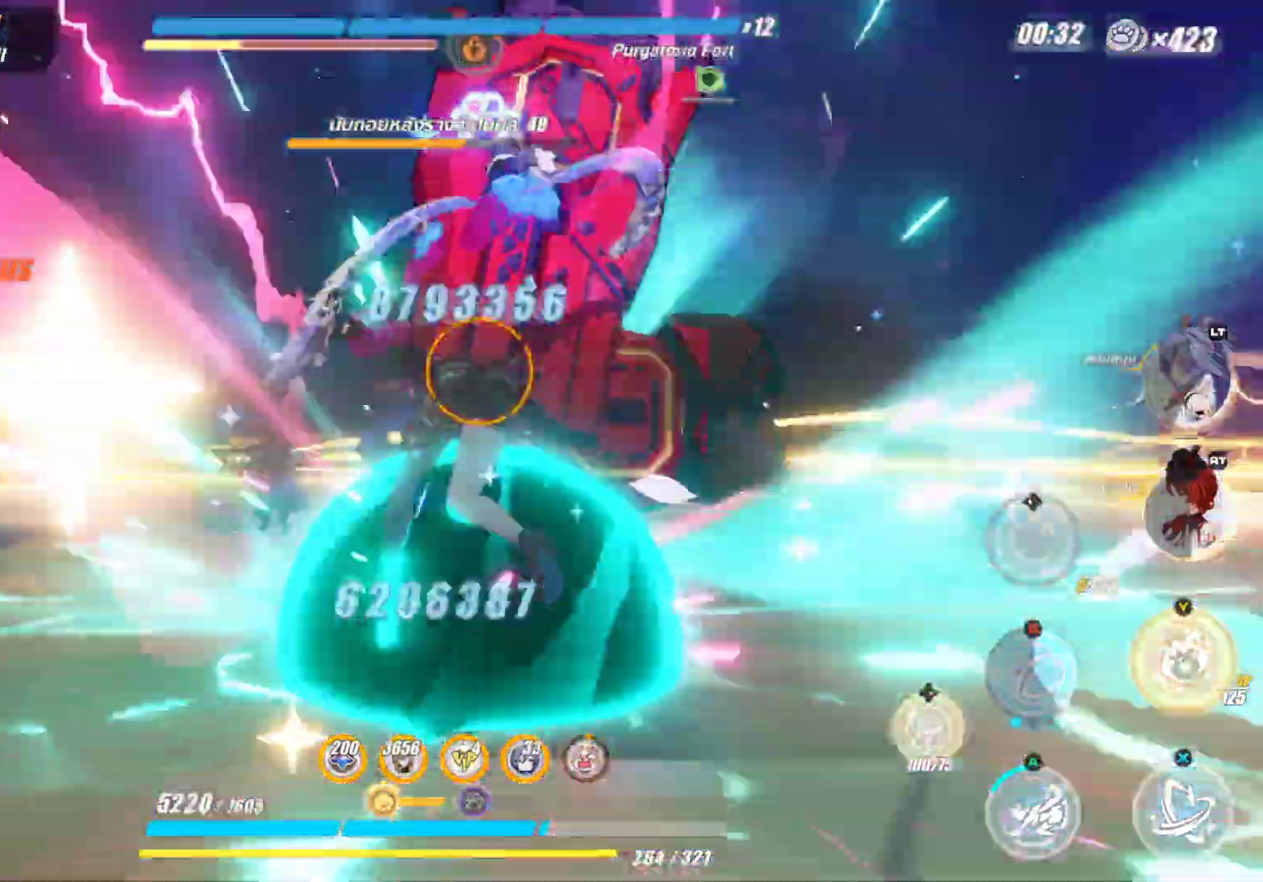
{"buttons": ["Y"], "left_stick": "center", "right_stick": "center", "events": [[17, "Y", "up"], [117, "Y", "down"], [200, "Y", "up"], [300, "Y", "down"], [400, "Y", "up"], [500, "Y", "down"]]}
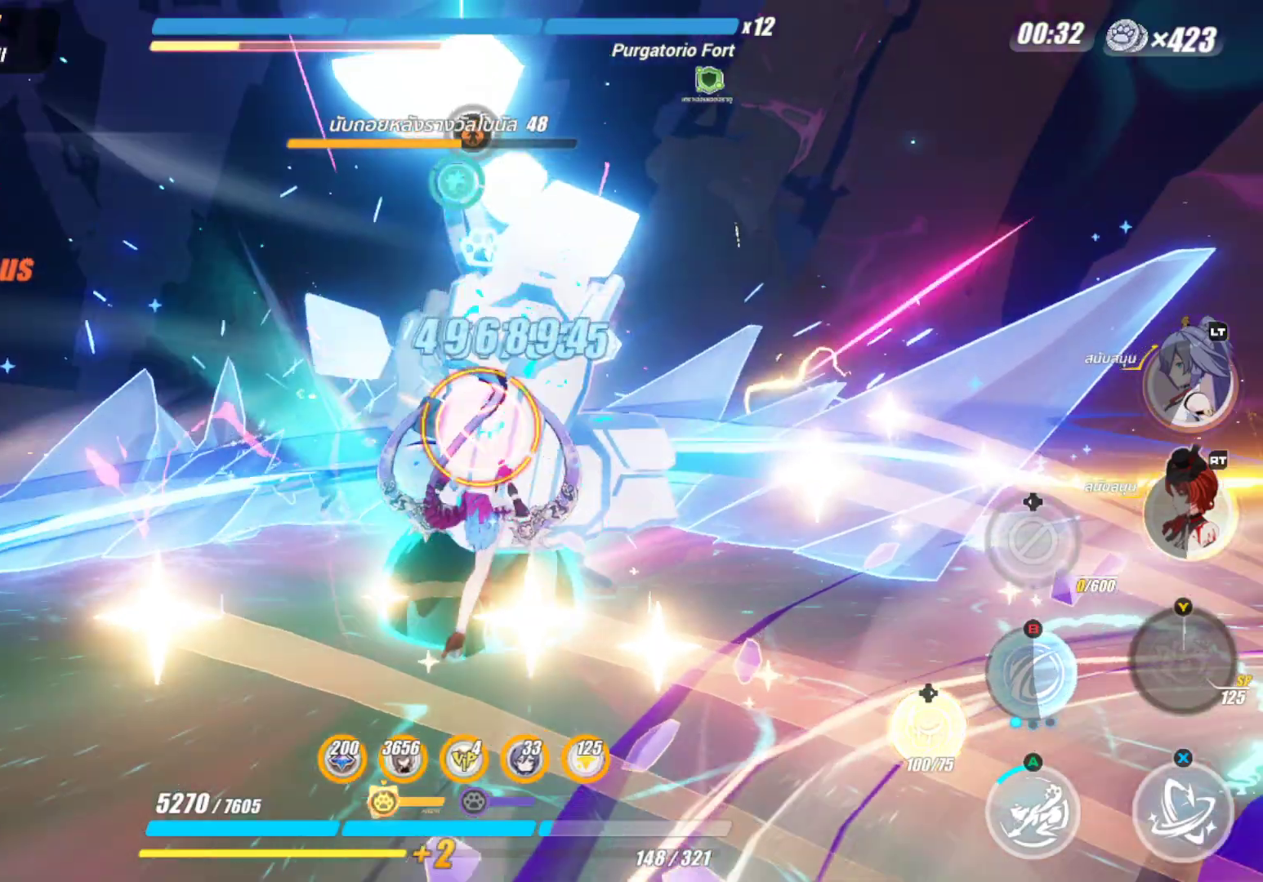
{"buttons": [], "left_stick": "center", "right_stick": "center", "events": [[83, "Y", "up"], [200, "Y", "down"], [267, "Y", "up"]]}
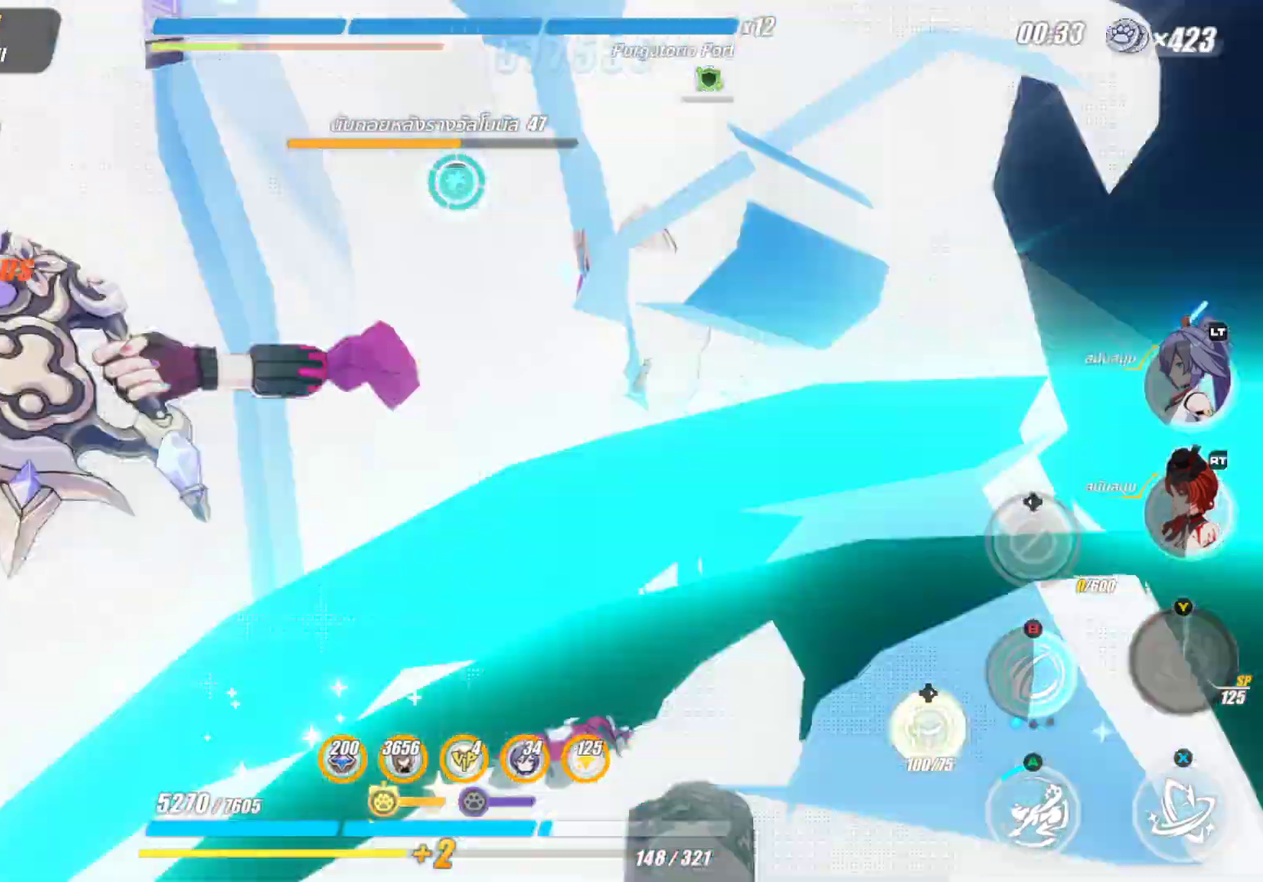
{"buttons": [], "left_stick": "center", "right_stick": "center", "events": []}
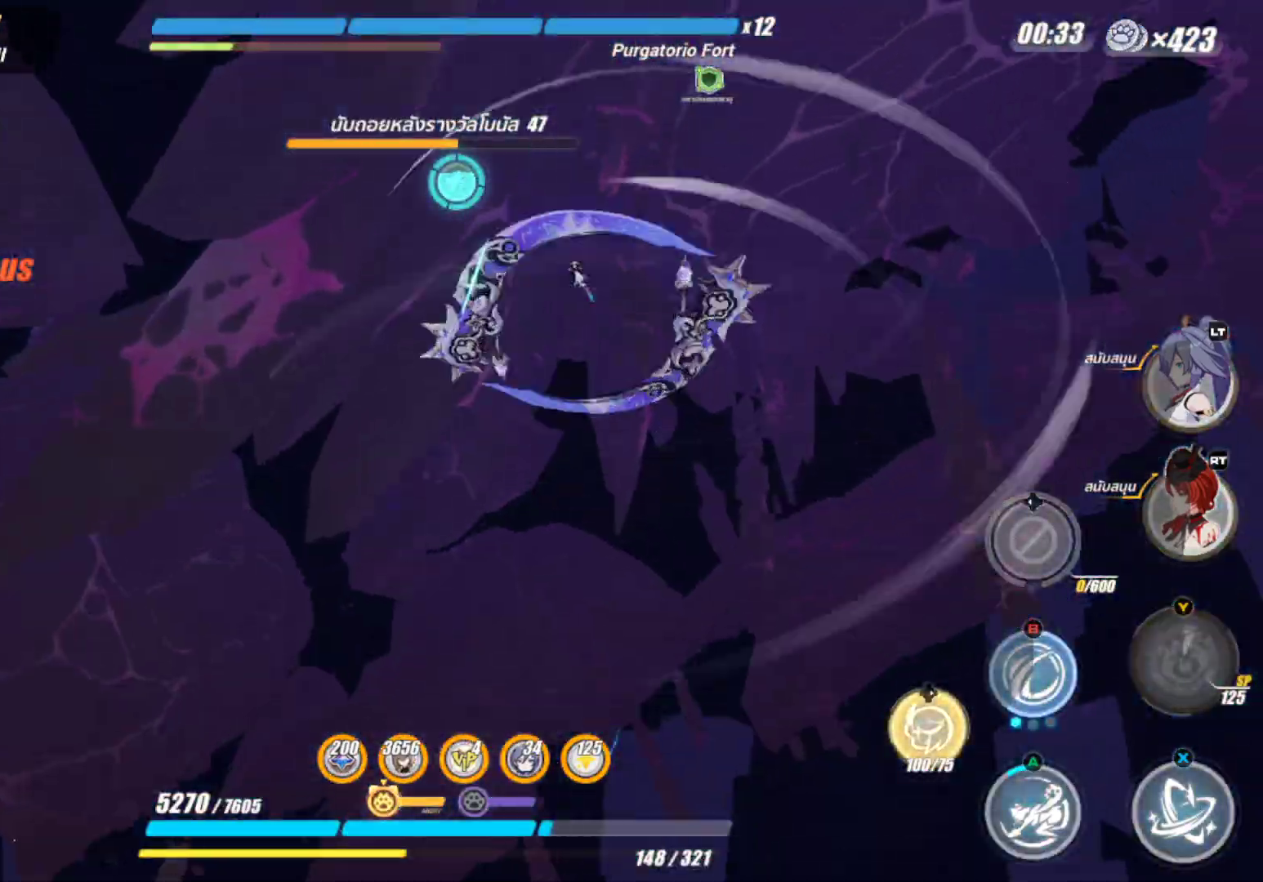
{"buttons": [], "left_stick": "center", "right_stick": "center", "events": []}
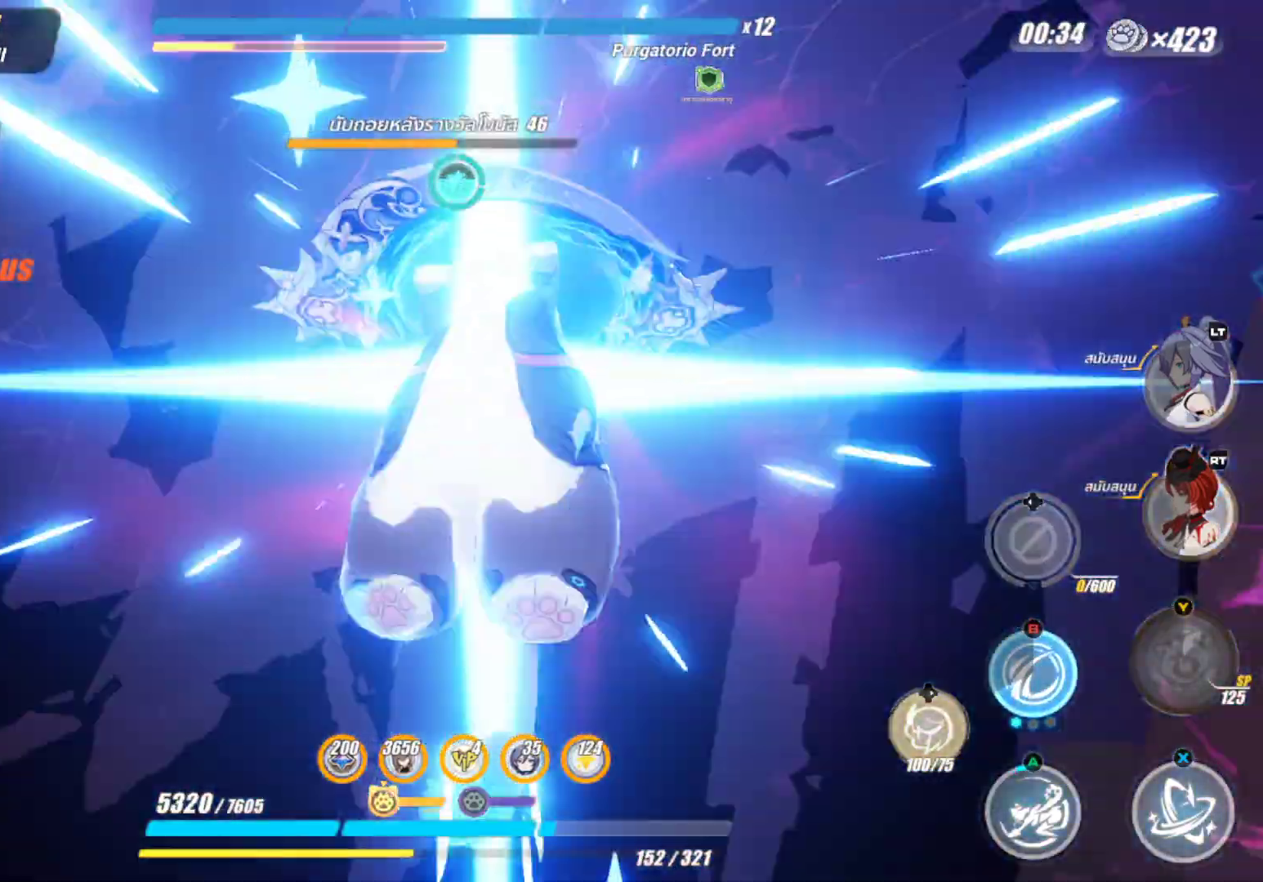
{"buttons": [], "left_stick": "center", "right_stick": "center", "events": []}
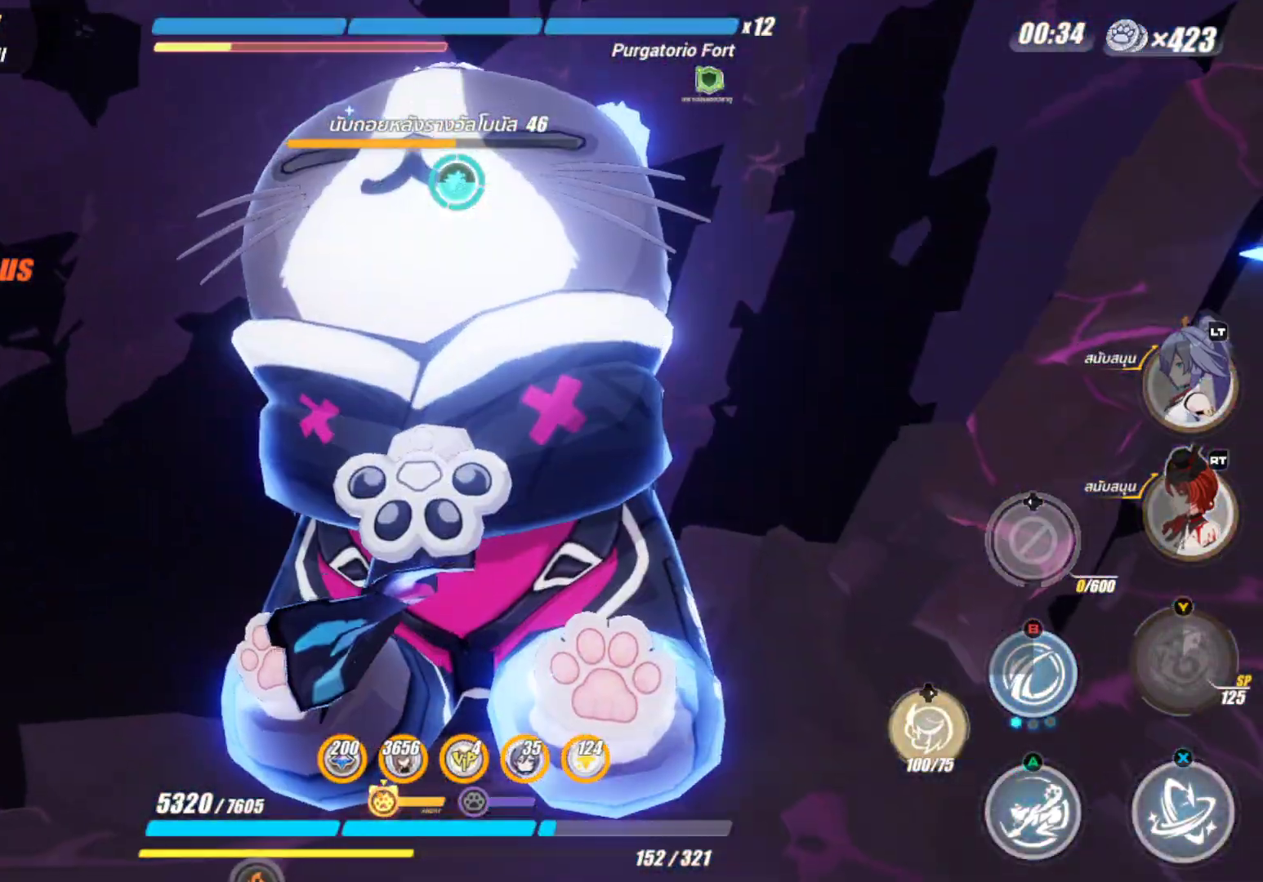
{"buttons": [], "left_stick": "center", "right_stick": "center", "events": []}
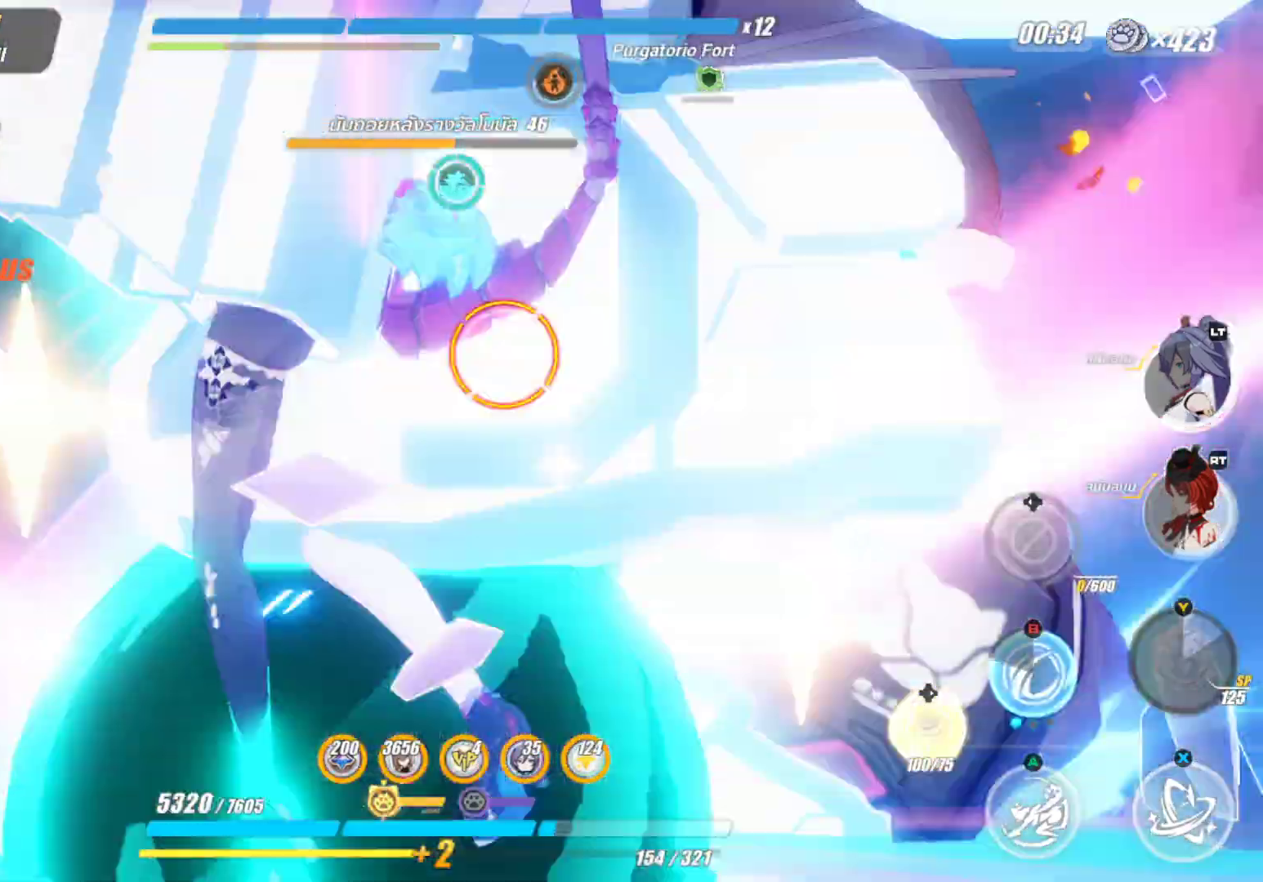
{"buttons": [], "left_stick": "center", "right_stick": "center", "events": []}
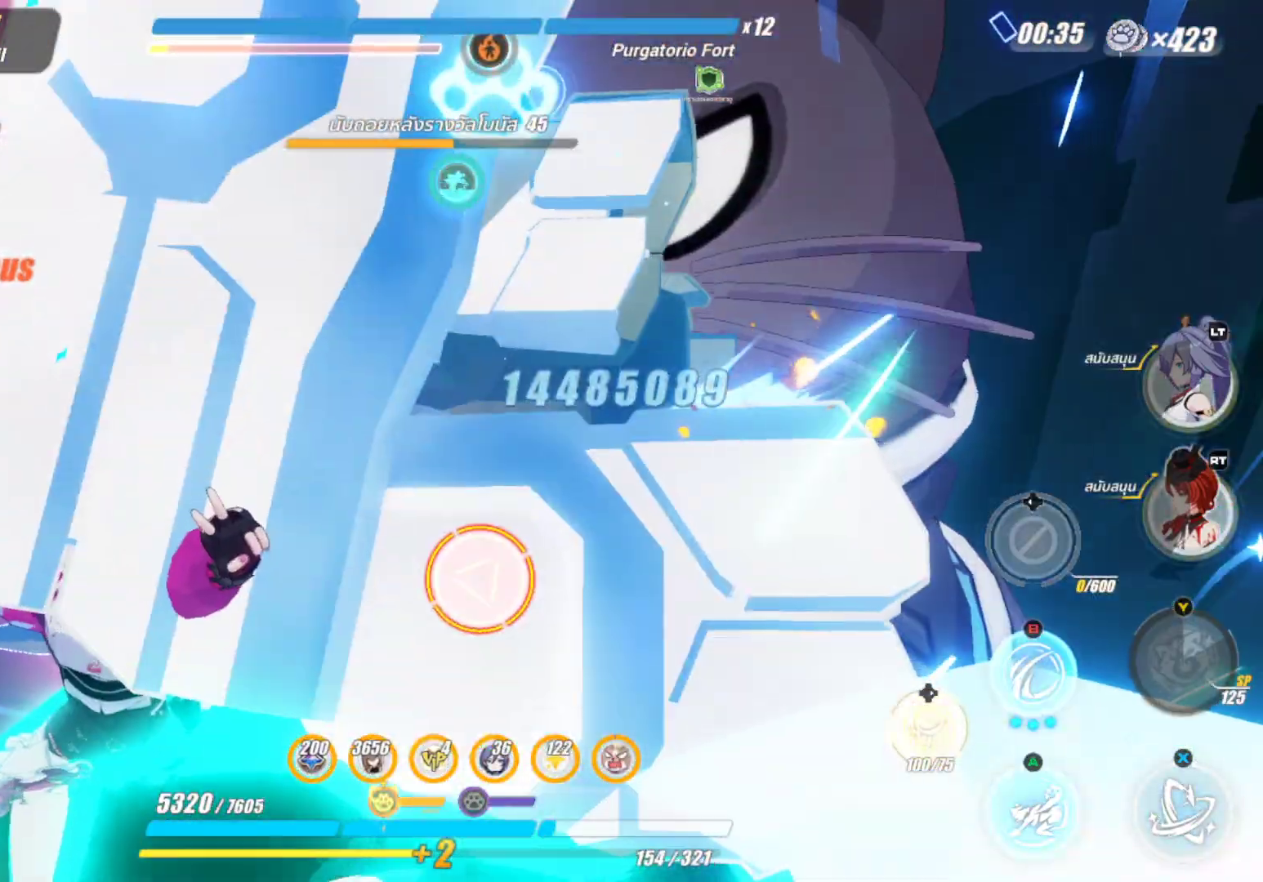
{"buttons": ["X"], "left_stick": "center", "right_stick": "center", "events": [[350, "X", "down"]]}
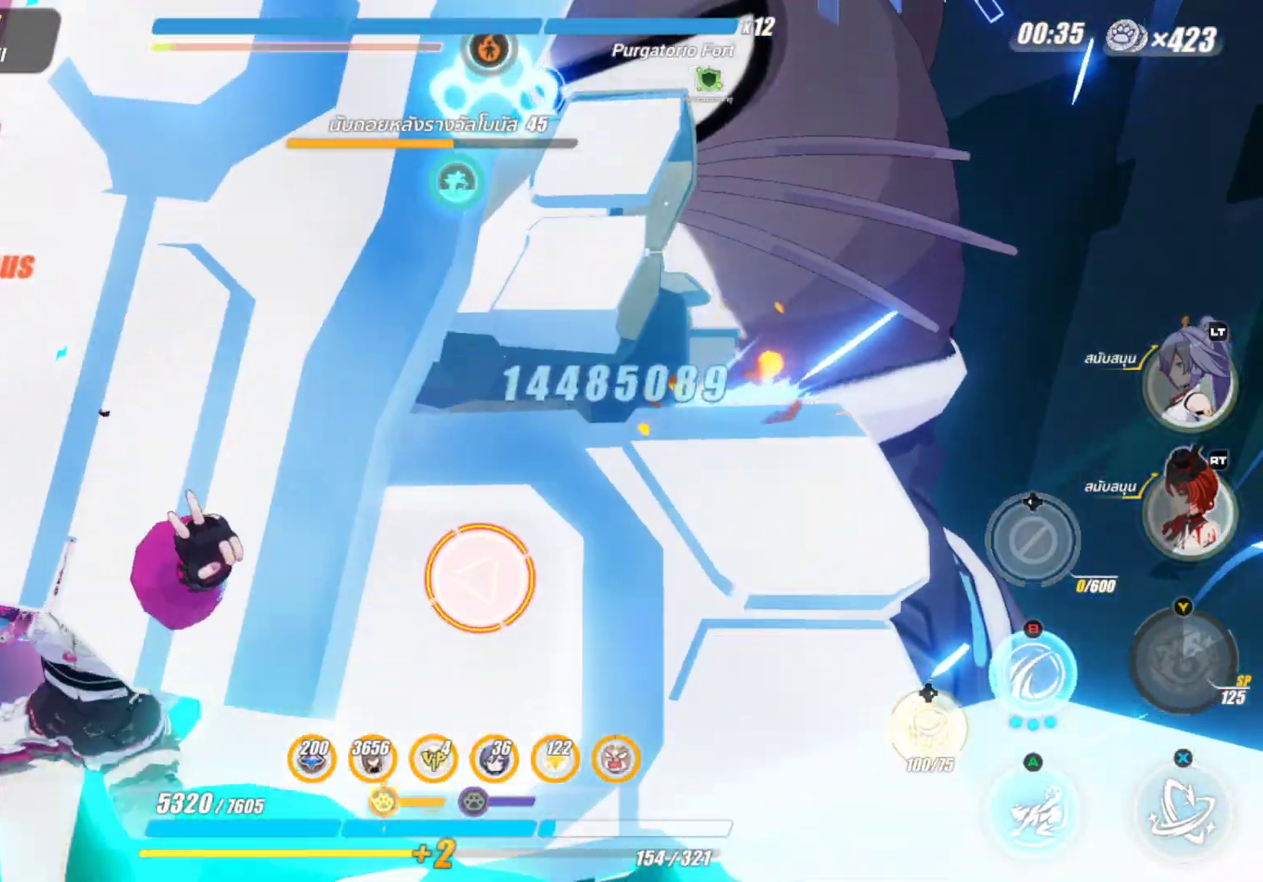
{"buttons": ["X"], "left_stick": "center", "right_stick": "center", "events": []}
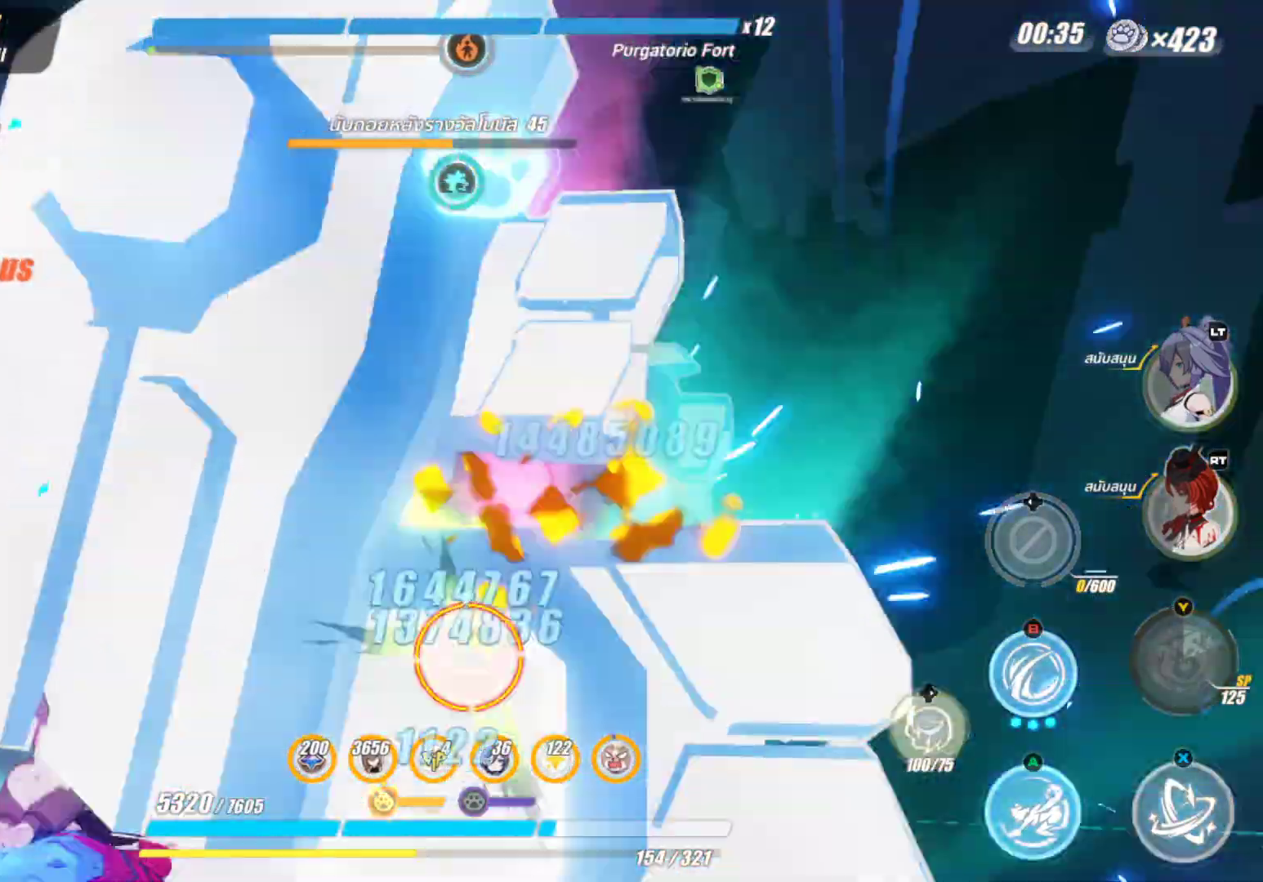
{"buttons": [], "left_stick": "center", "right_stick": "center", "events": [[417, "X", "up"]]}
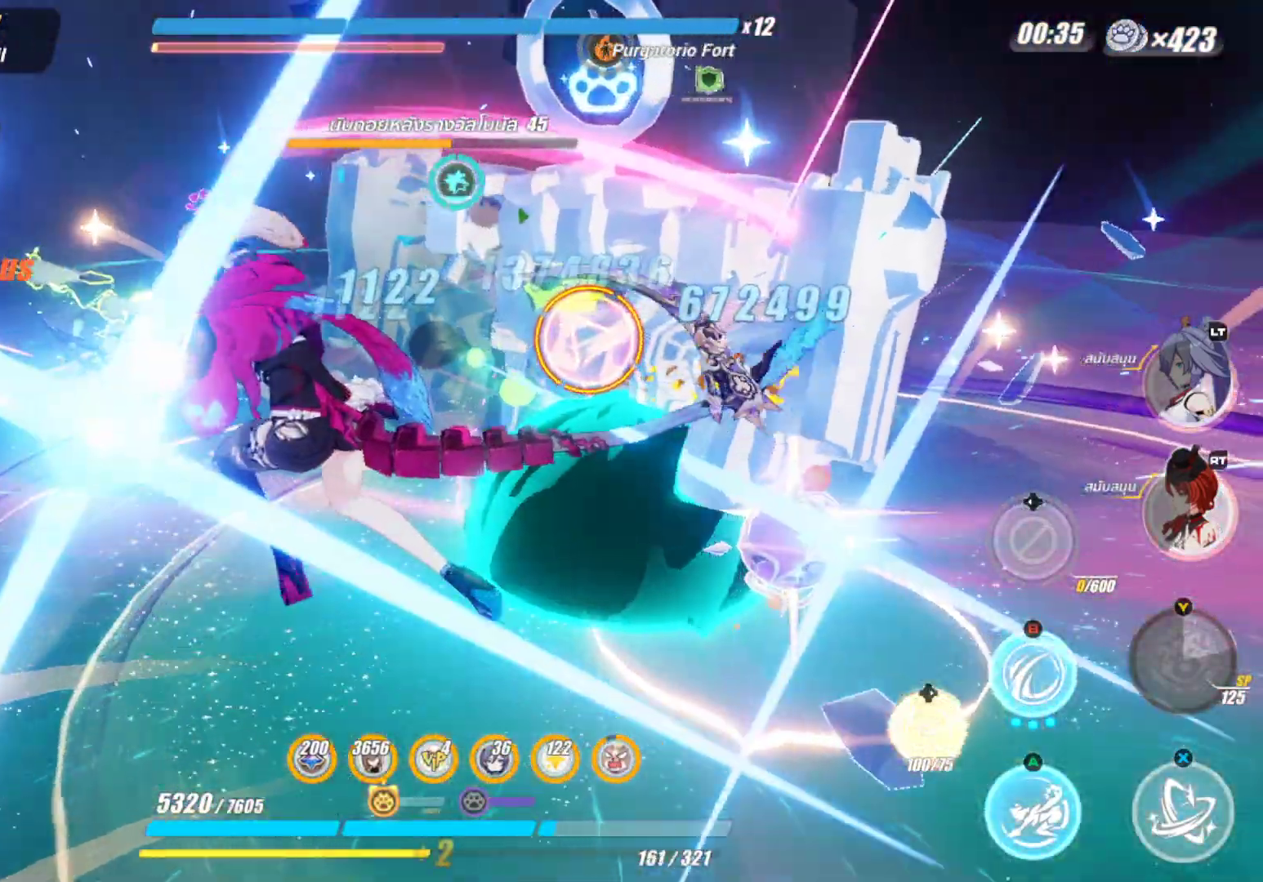
{"buttons": [], "left_stick": "up-right", "right_stick": "center", "events": [[200, "left_stick", "up-right"], [367, "B", "down"], [500, "B", "up"]]}
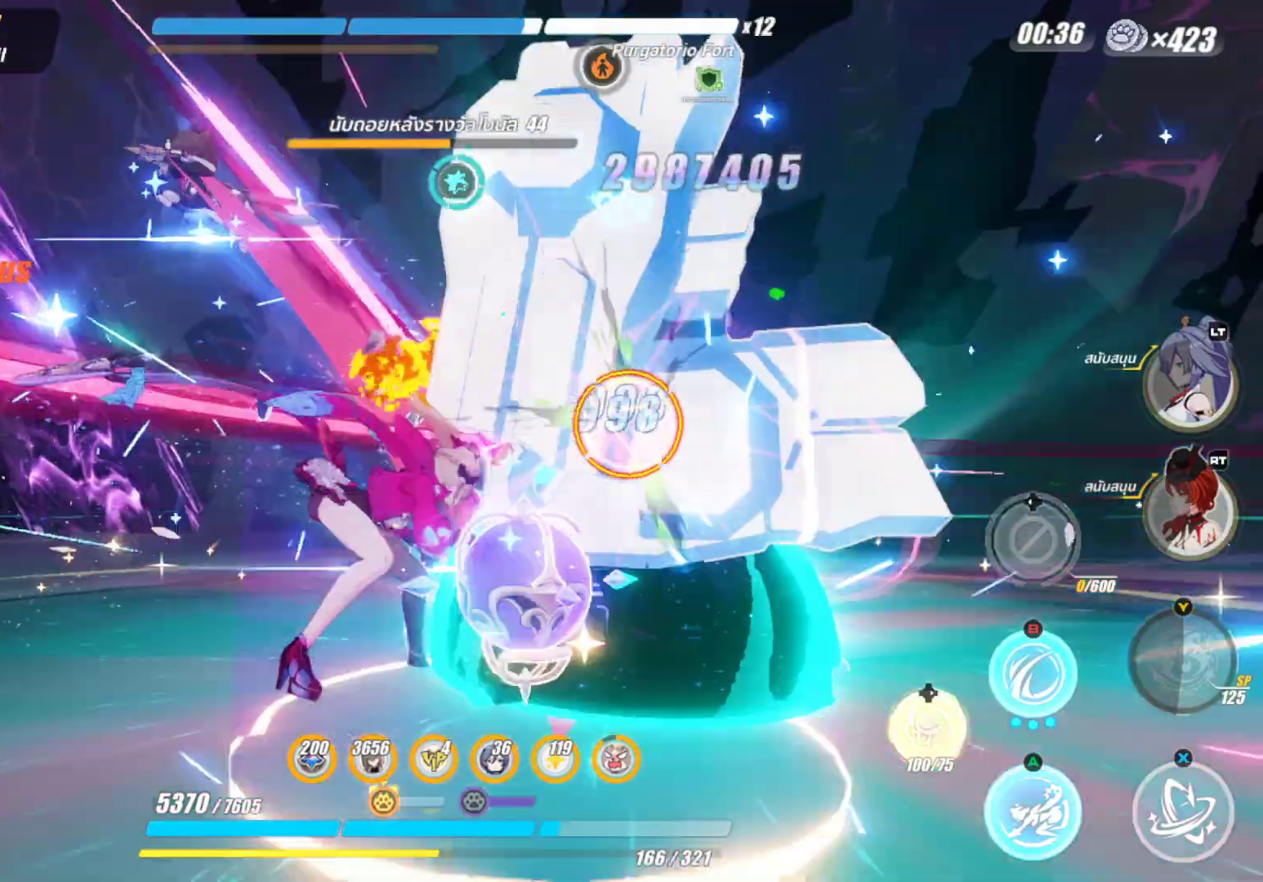
{"buttons": ["X"], "left_stick": "center", "right_stick": "center", "events": [[117, "left_stick", "center"], [167, "X", "down"]]}
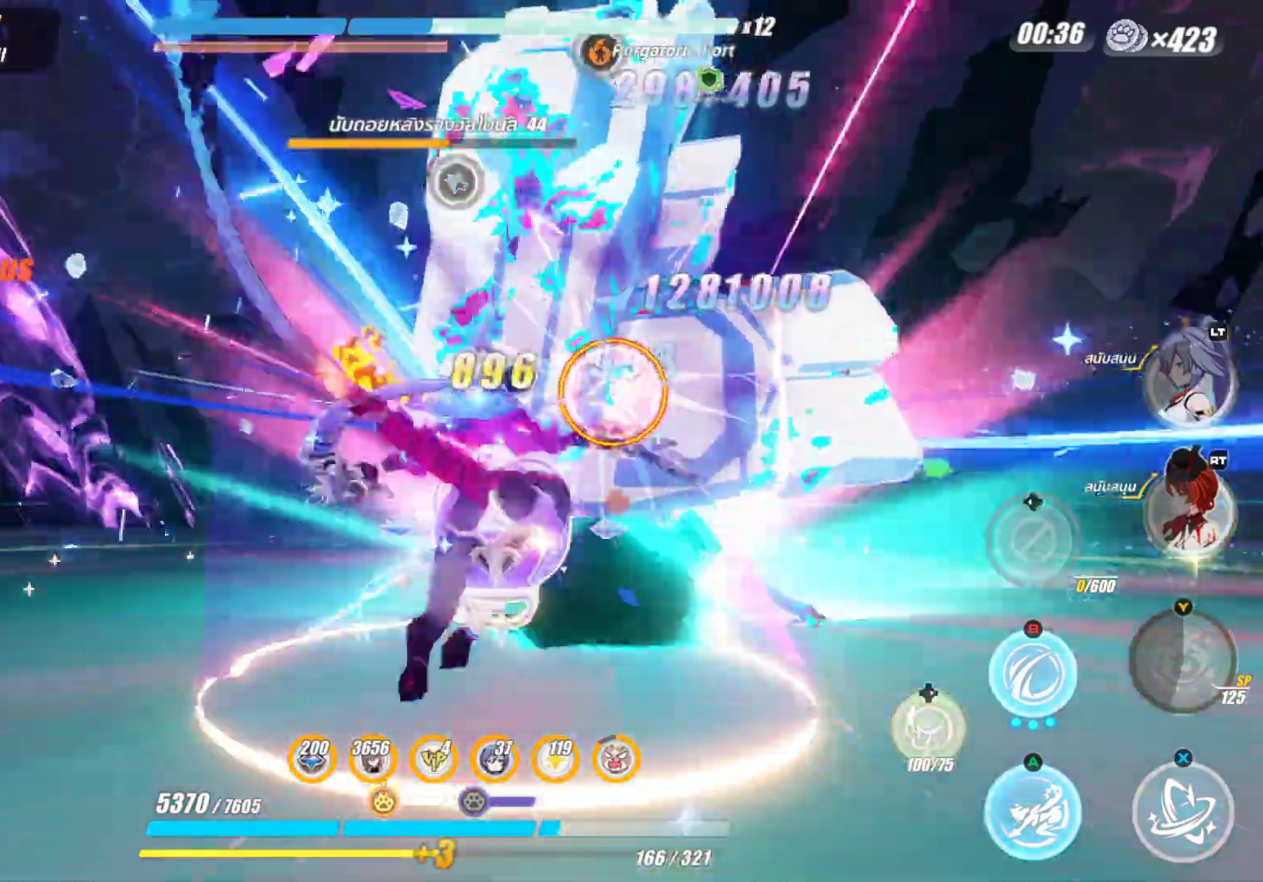
{"buttons": ["X"], "left_stick": "up-right", "right_stick": "center", "events": [[133, "X", "up"], [217, "B", "down"], [333, "B", "up"], [333, "left_stick", "up-right"], [417, "X", "down"]]}
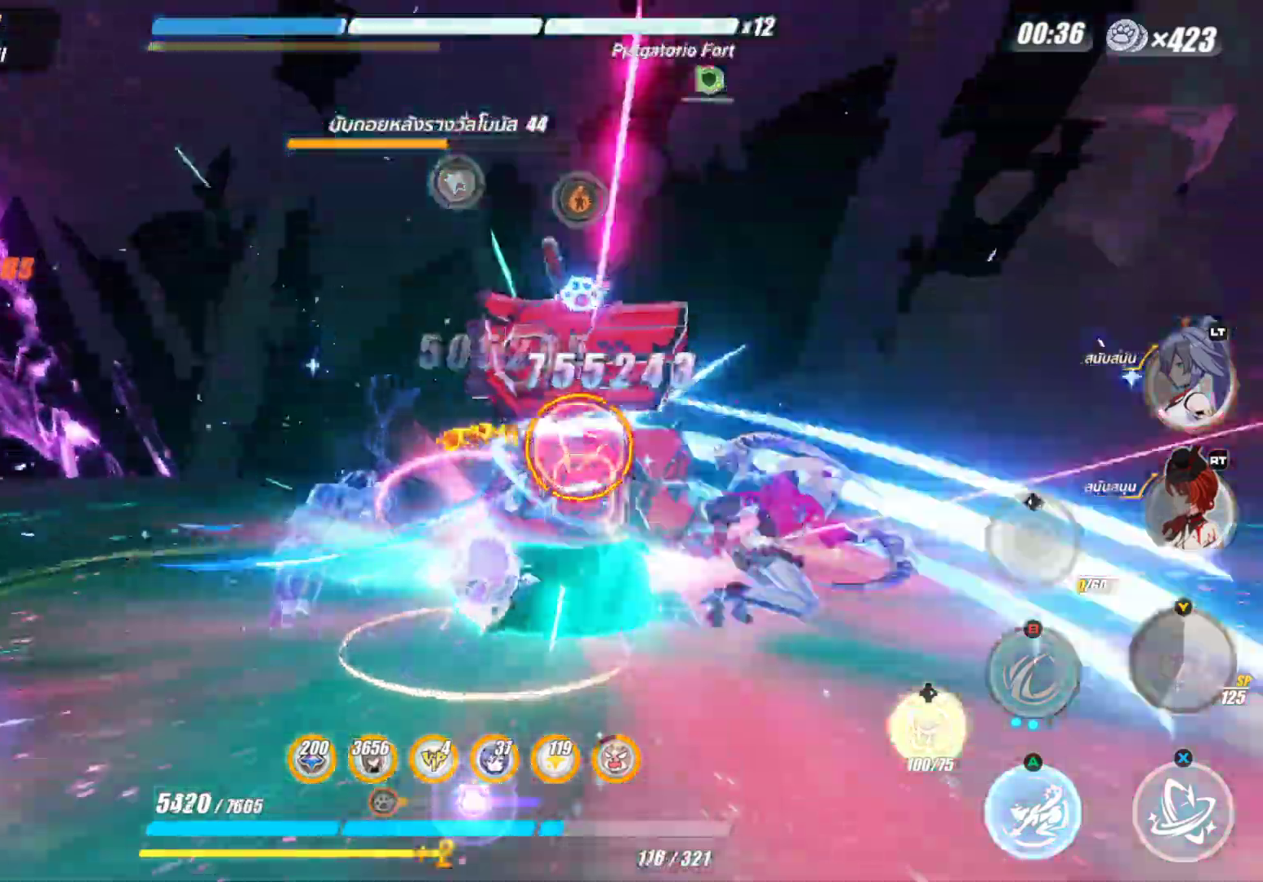
{"buttons": ["X"], "left_stick": "center", "right_stick": "center", "events": [[250, "left_stick", "center"]]}
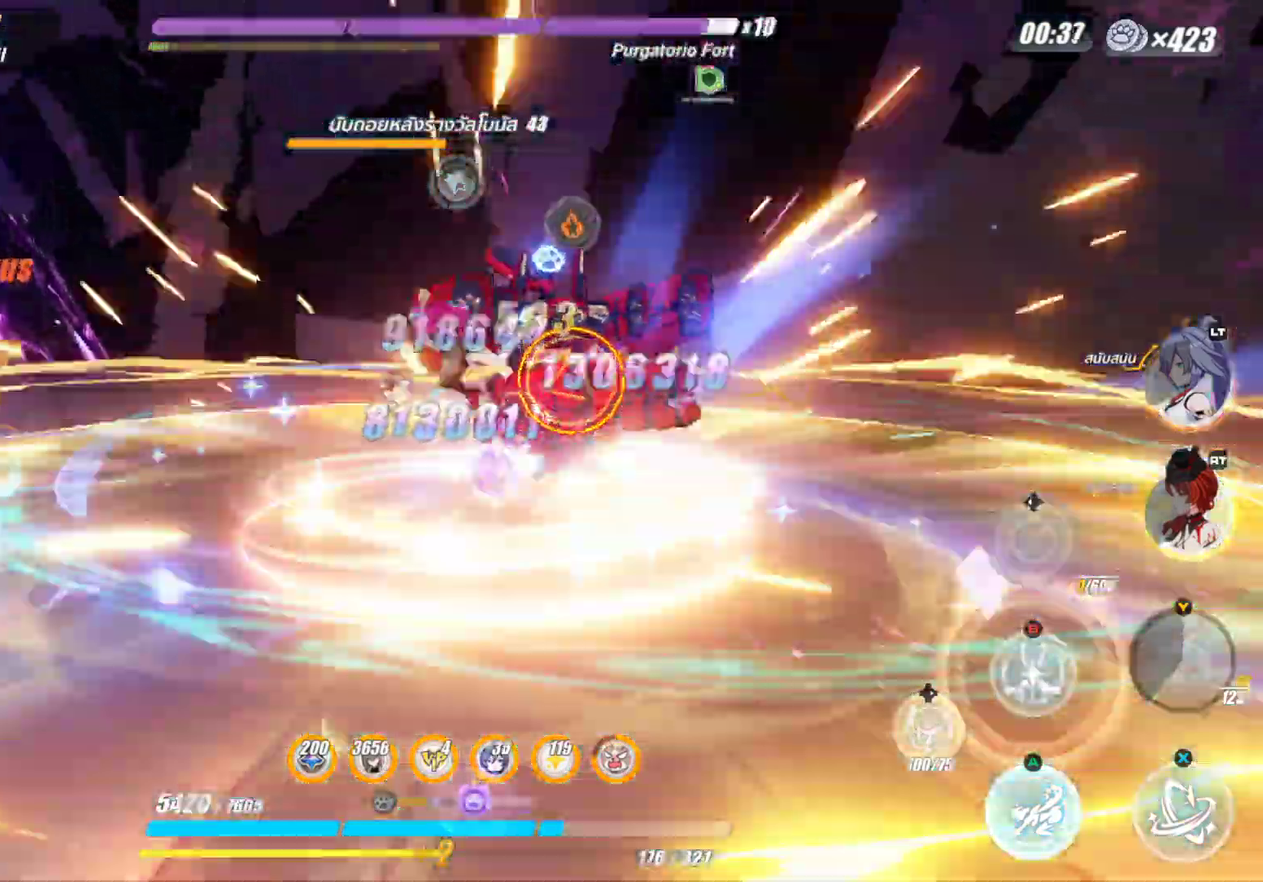
{"buttons": [], "left_stick": "up-right", "right_stick": "center", "events": [[133, "left_stick", "up-right"], [367, "X", "up"]]}
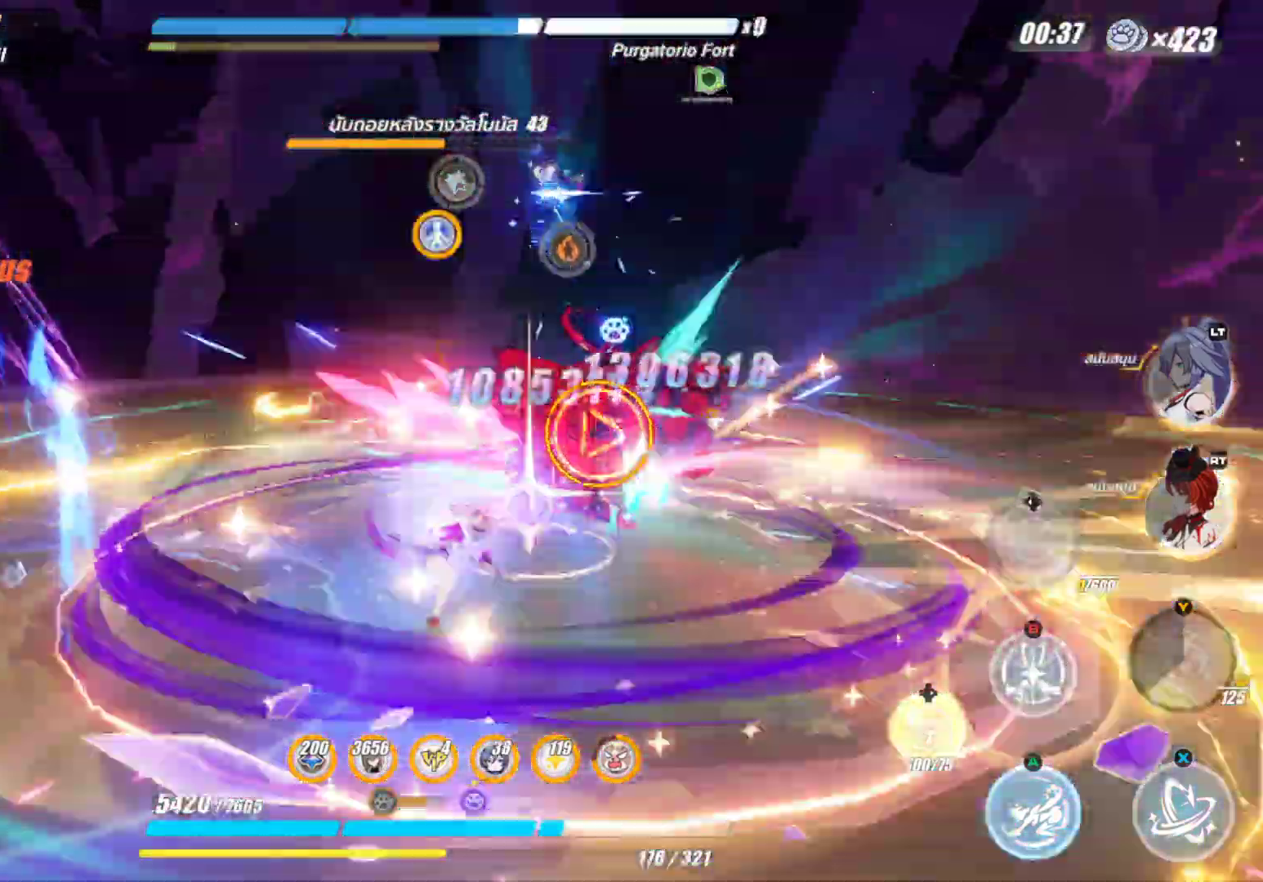
{"buttons": ["B"], "left_stick": "center", "right_stick": "center", "events": [[50, "B", "down"], [133, "B", "up"], [250, "B", "down"], [283, "left_stick", "center"], [333, "B", "up"], [383, "B", "down"]]}
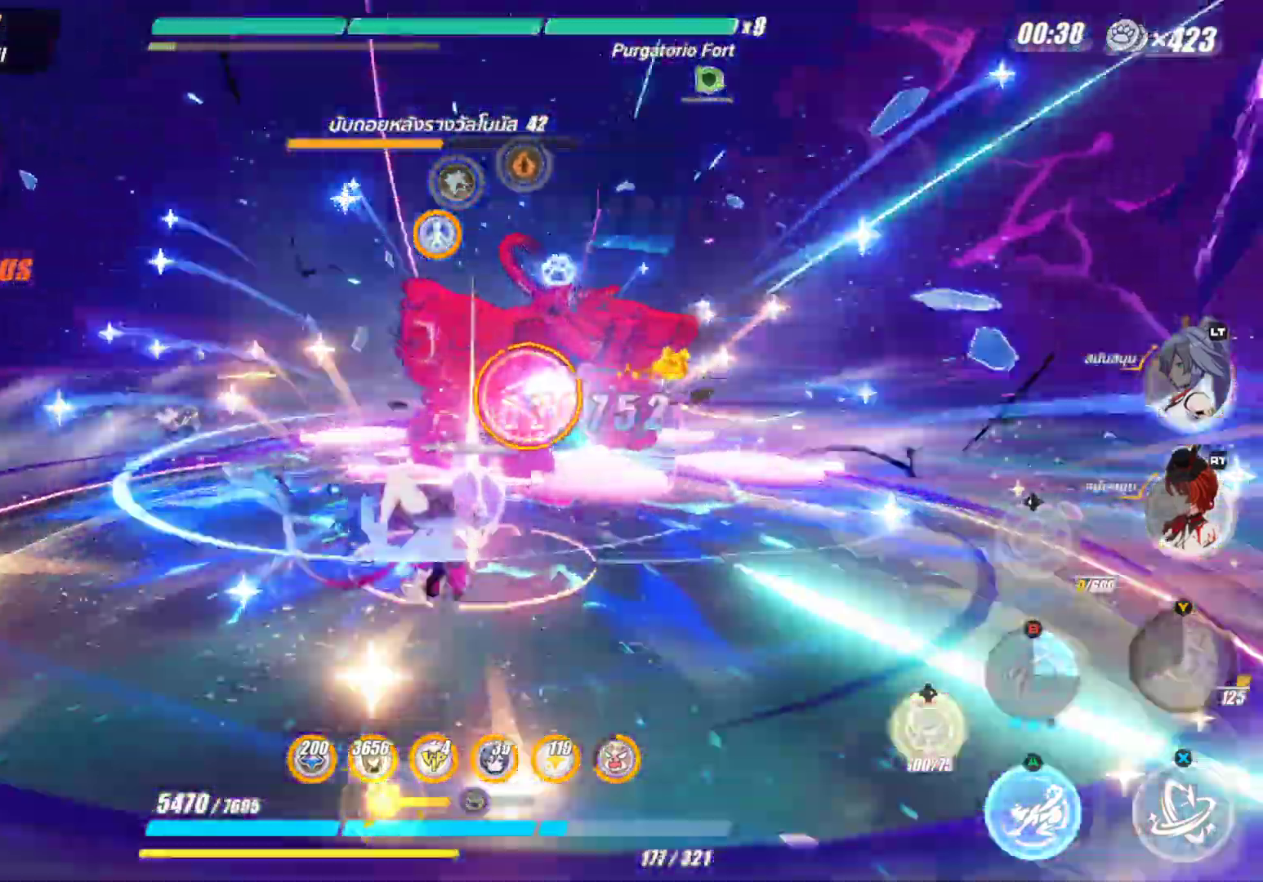
{"buttons": ["X"], "left_stick": "center", "right_stick": "center", "events": [[17, "B", "up"], [133, "X", "down"], [217, "X", "up"], [300, "X", "down"], [417, "X", "up"], [500, "X", "down"]]}
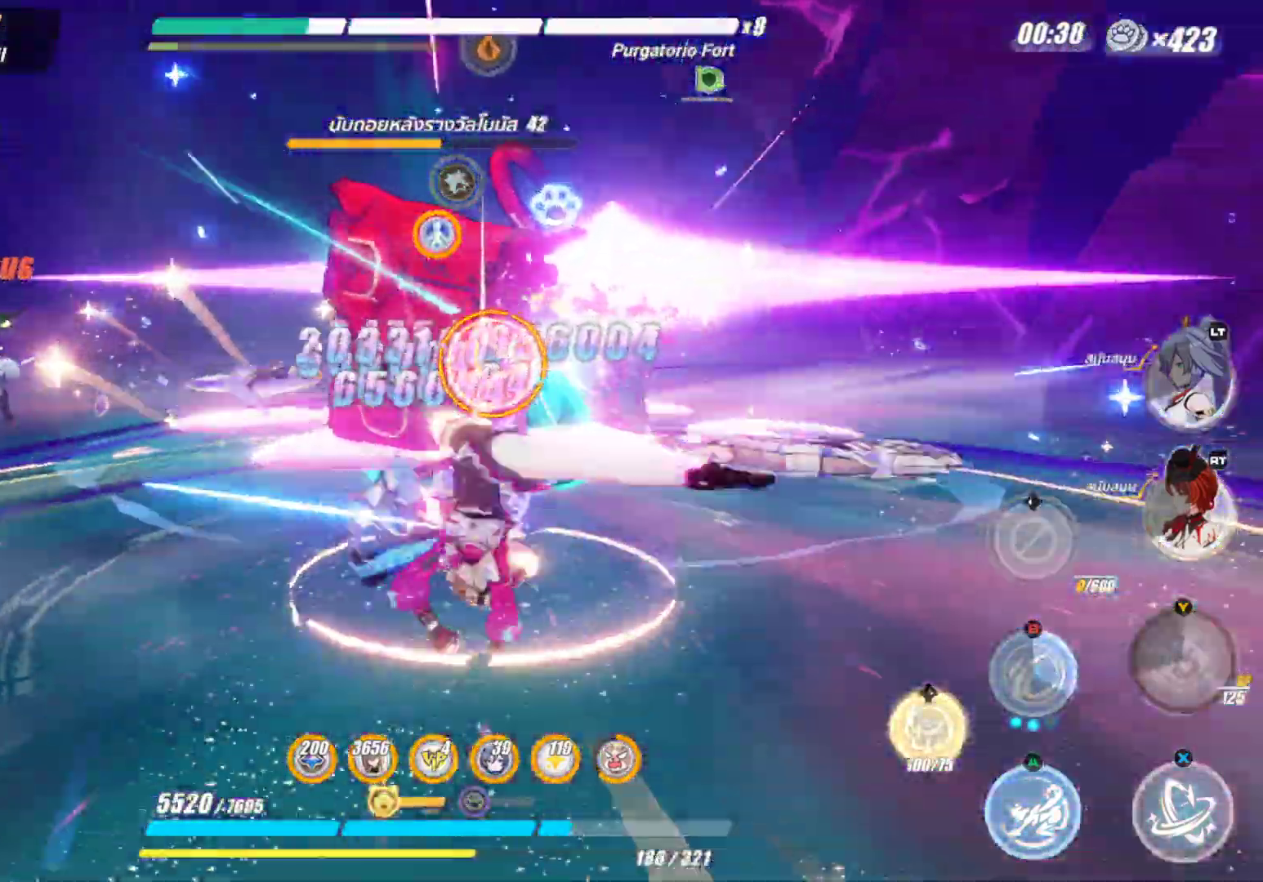
{"buttons": ["X"], "left_stick": "center", "right_stick": "center", "events": [[117, "X", "up"], [117, "left_stick", "up"], [167, "left_stick", "up-right"], [333, "X", "down"], [467, "left_stick", "center"]]}